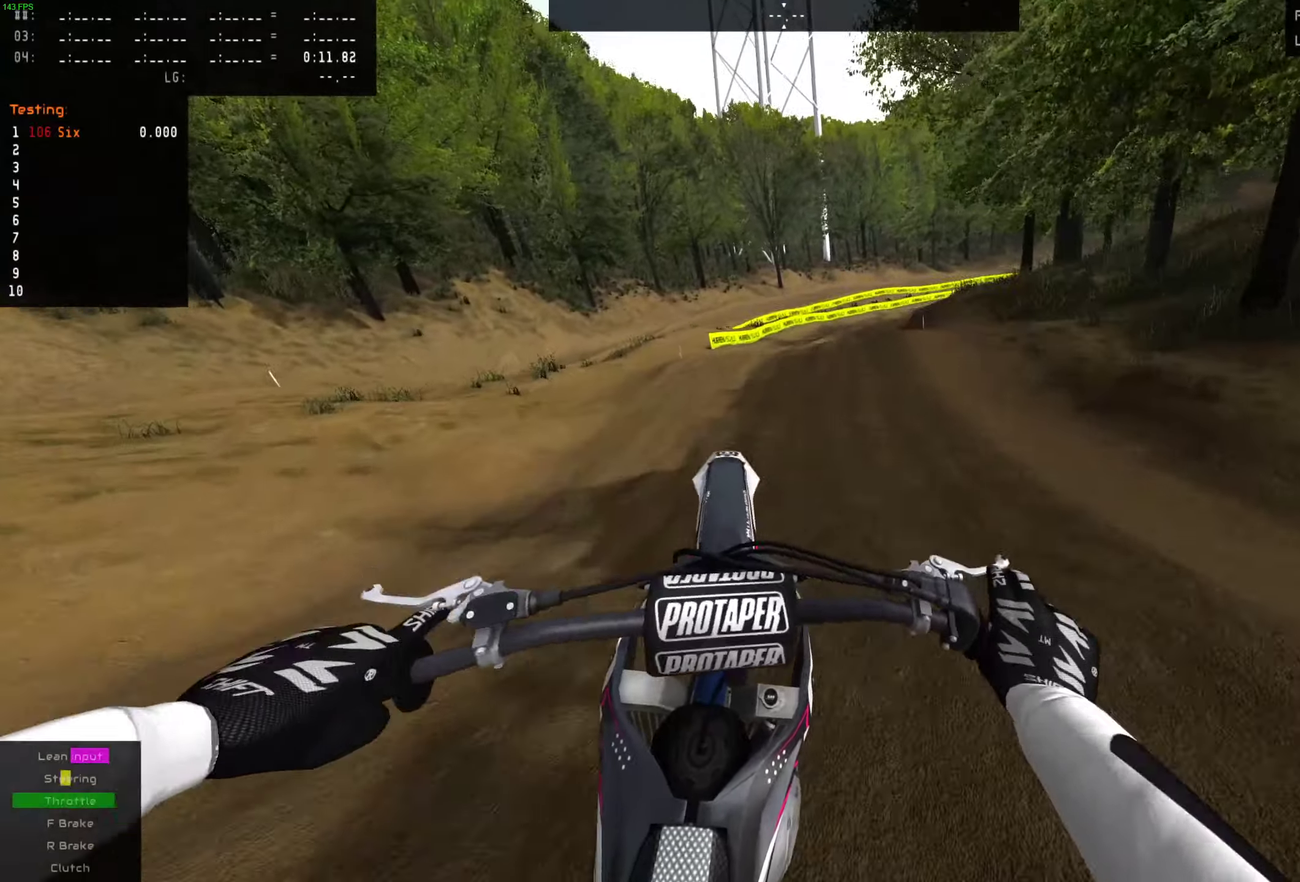
Gameplay with a controller (PlayStation layout); each line is a JSON object with the inputs held at the frame after it (dt_ms = milliseconds from this image to that frame). "events" lists button and stick changes between this image and that frame as [ms after this image, input, new state], when the widget could be followed in between.
{"dt_ms": 501, "buttons": [], "left_stick": "right", "right_stick": "center", "events": [[17, "R2", "up"], [117, "left_stick", "center"], [201, "left_stick", "left"], [284, "left_stick", "center"], [451, "left_stick", "right"]]}
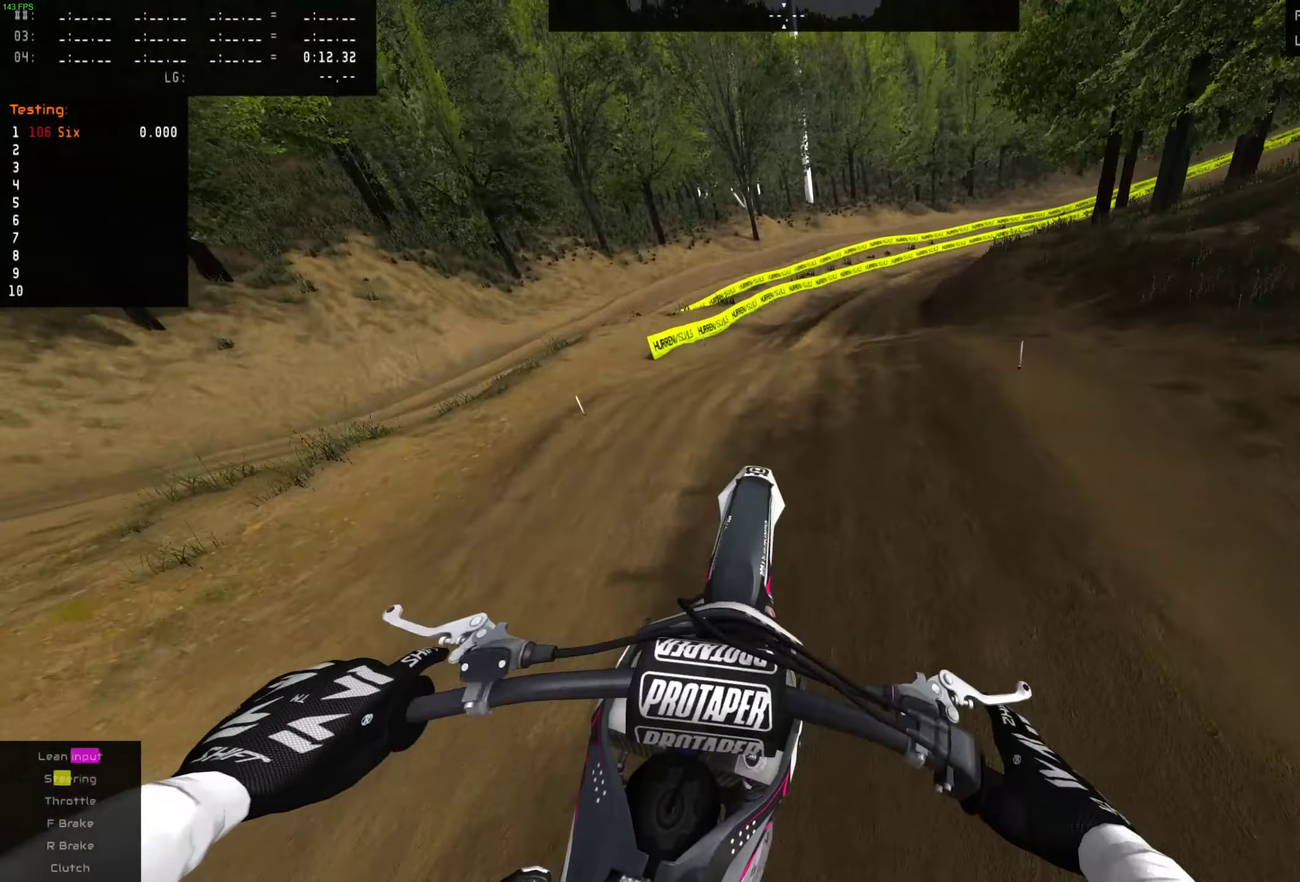
{"dt_ms": 500, "buttons": ["R2"], "left_stick": "right", "right_stick": "center", "events": [[17, "left_stick", "up-right"], [67, "R2", "down"], [167, "R2", "up"], [267, "left_stick", "right"], [317, "R2", "down"], [317, "right_stick", "up"], [484, "right_stick", "center"]]}
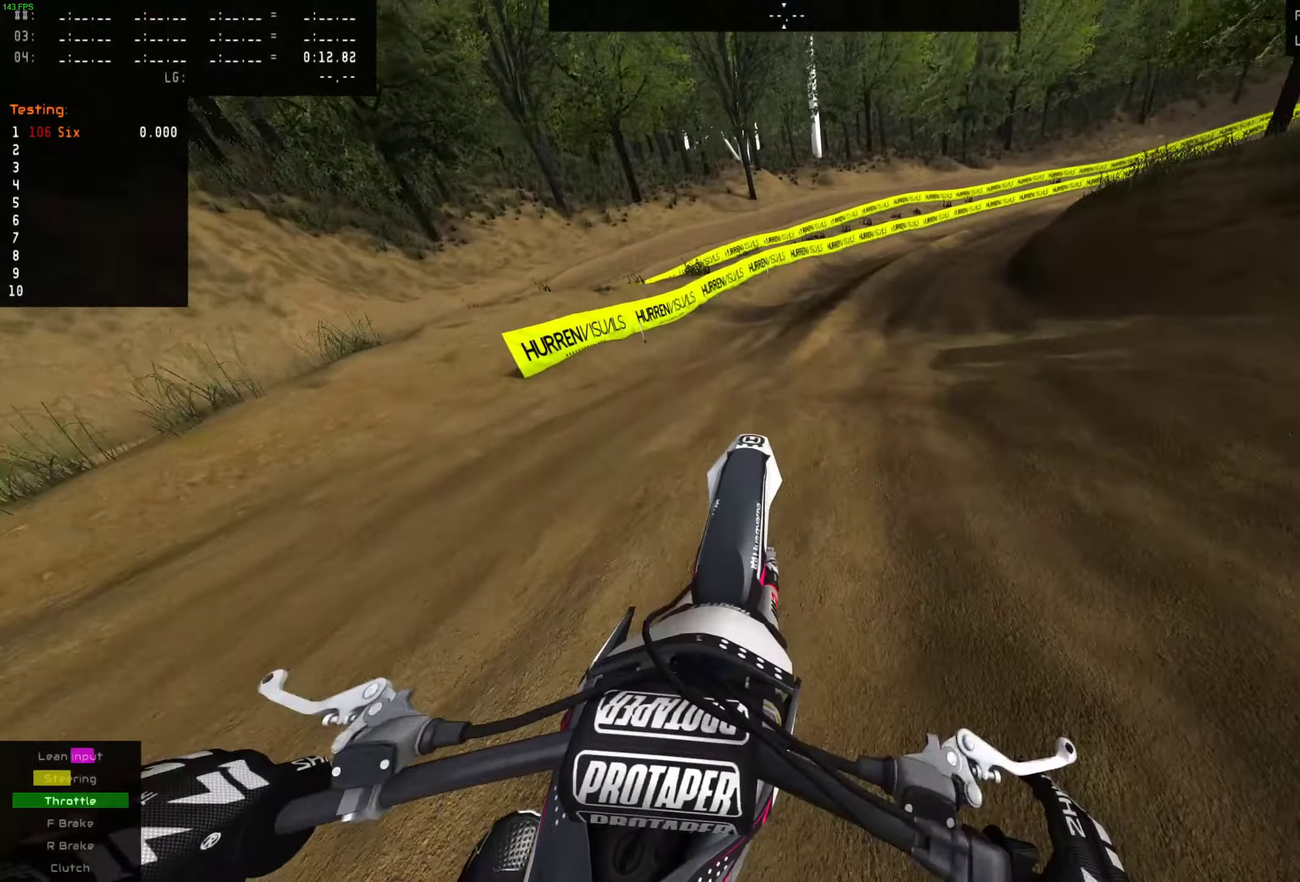
{"dt_ms": 301, "buttons": ["R2"], "left_stick": "right", "right_stick": "center", "events": []}
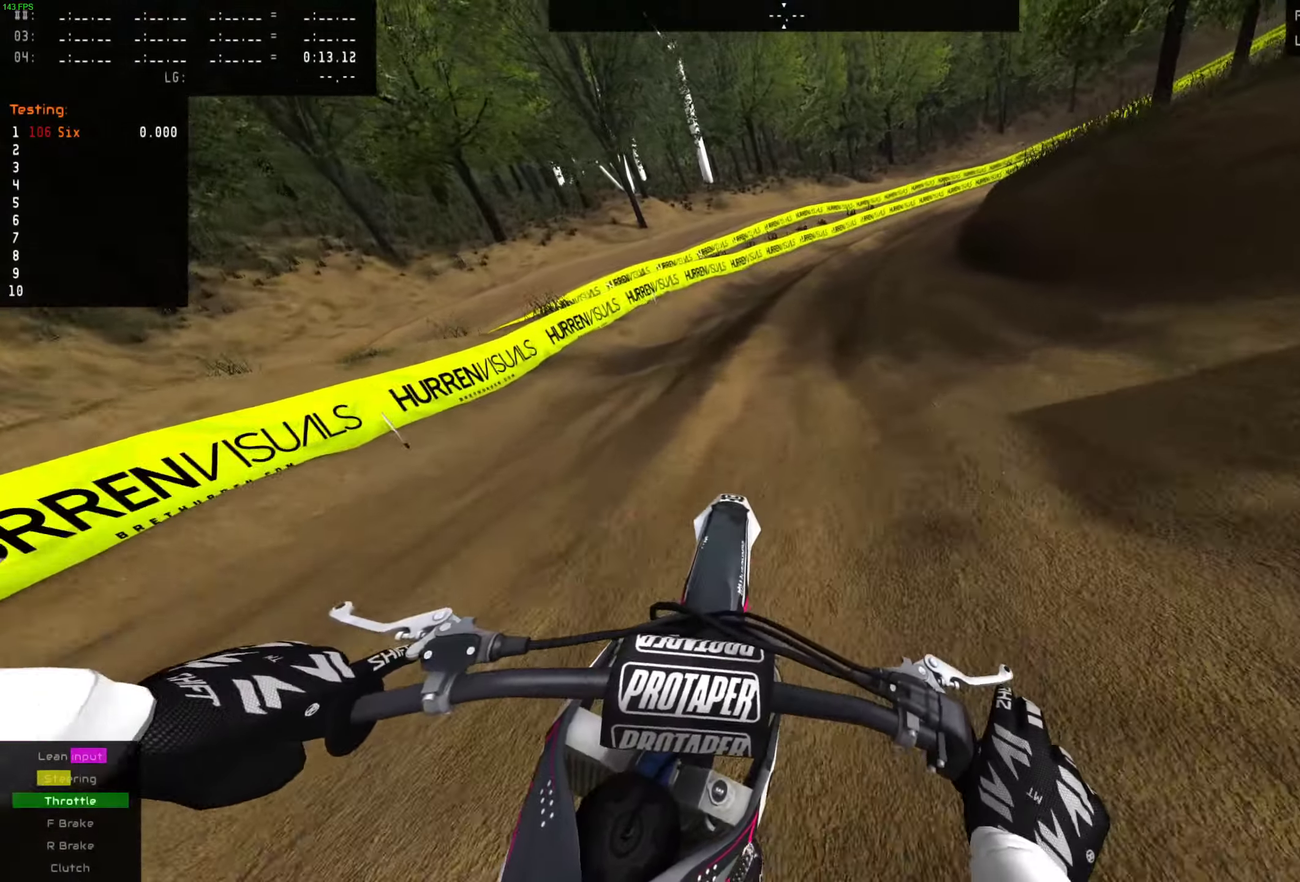
{"dt_ms": 684, "buttons": ["R2"], "left_stick": "right", "right_stick": "center", "events": []}
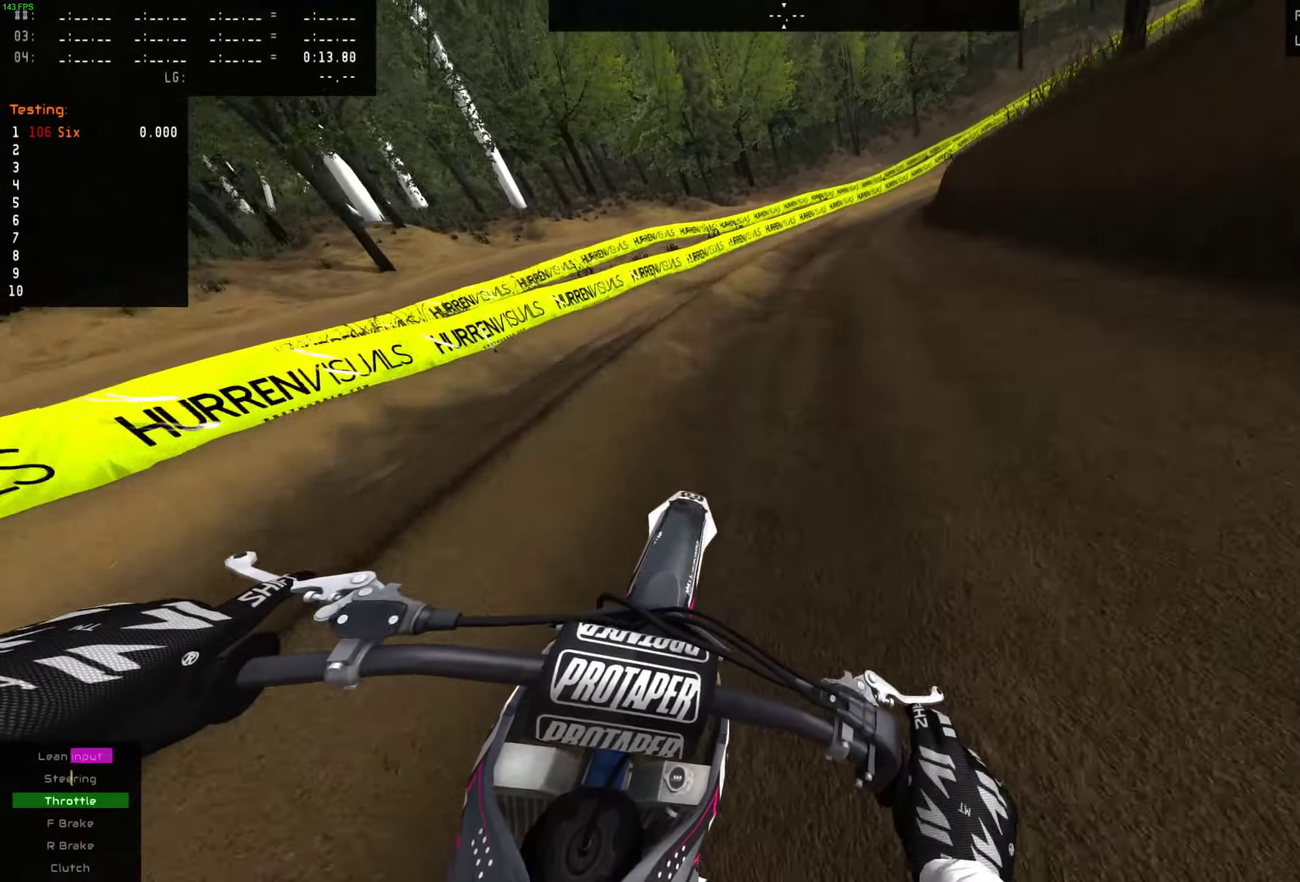
{"dt_ms": 417, "buttons": ["R2"], "left_stick": "right", "right_stick": "center", "events": [[150, "SQUARE", "down"], [217, "SQUARE", "up"]]}
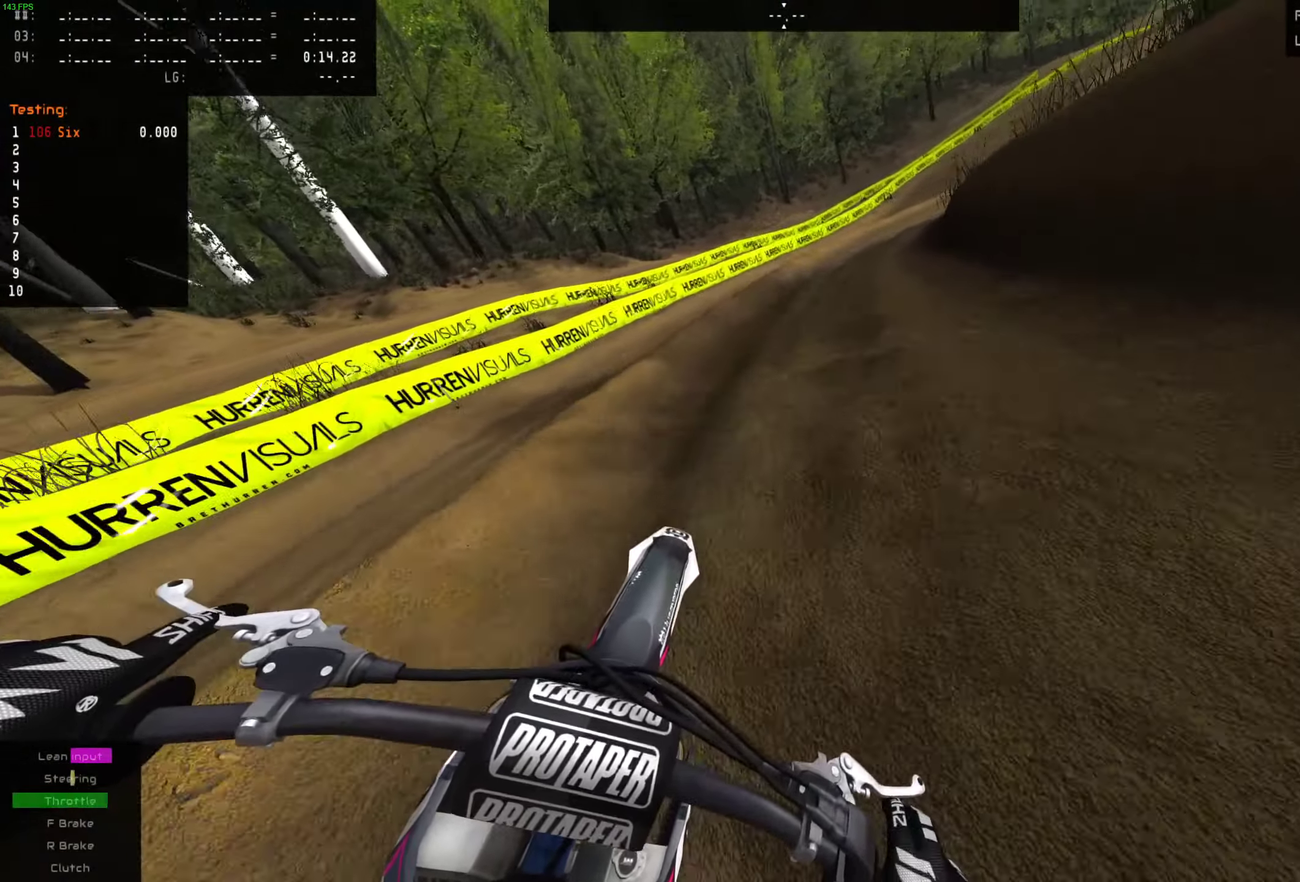
{"dt_ms": 584, "buttons": ["R2"], "left_stick": "right", "right_stick": "center", "events": []}
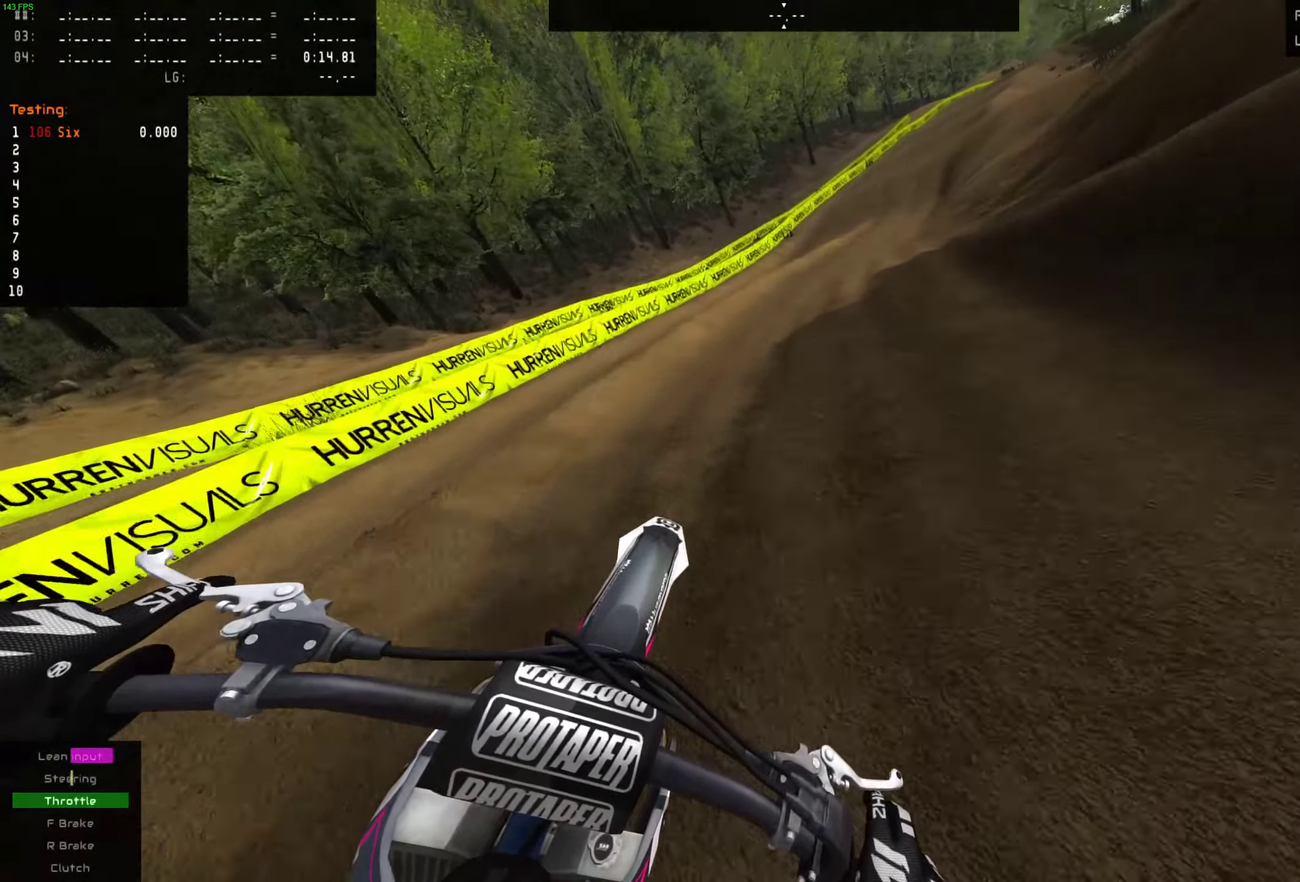
{"dt_ms": 517, "buttons": ["R2"], "left_stick": "right", "right_stick": "center", "events": []}
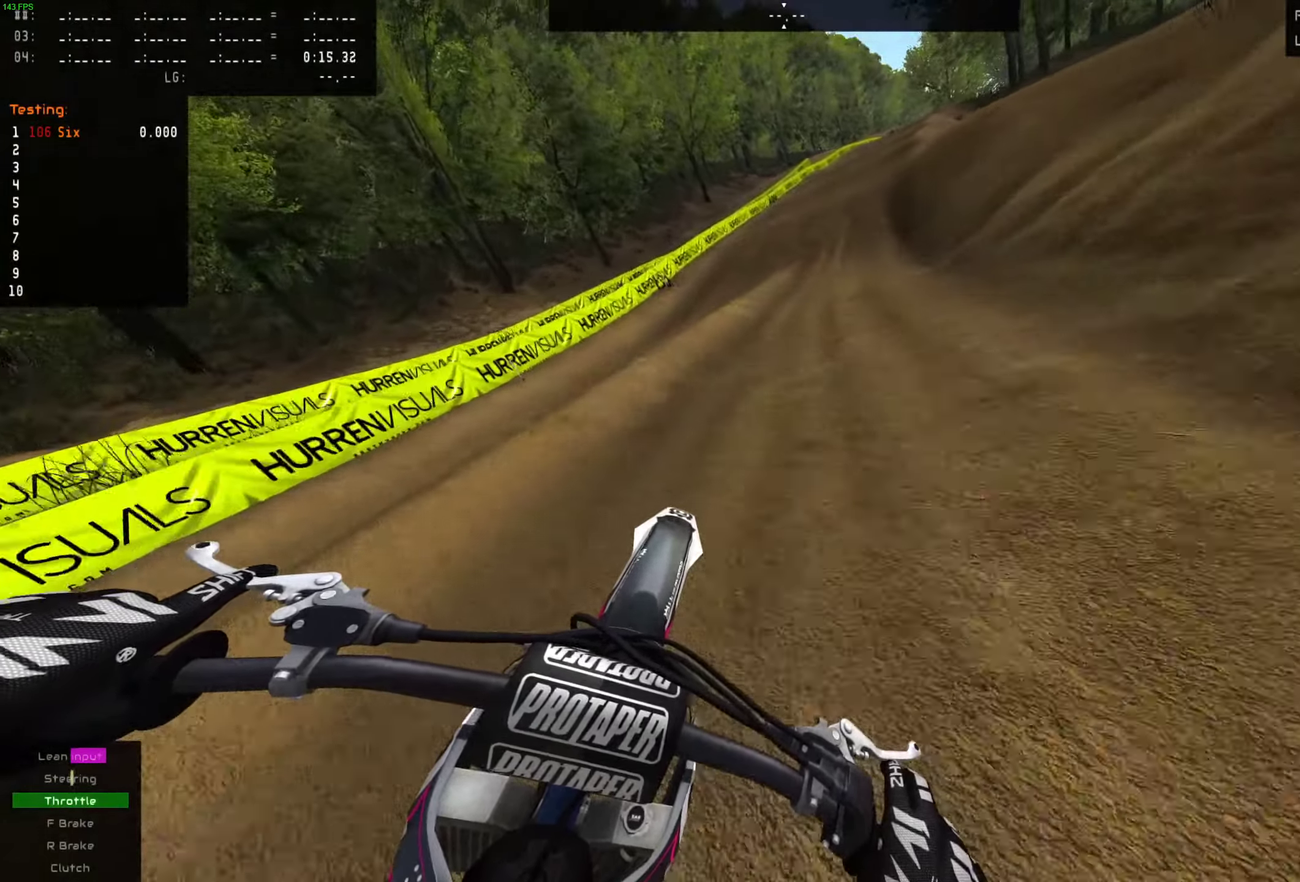
{"dt_ms": 400, "buttons": ["R2"], "left_stick": "center", "right_stick": "center", "events": [[350, "left_stick", "center"]]}
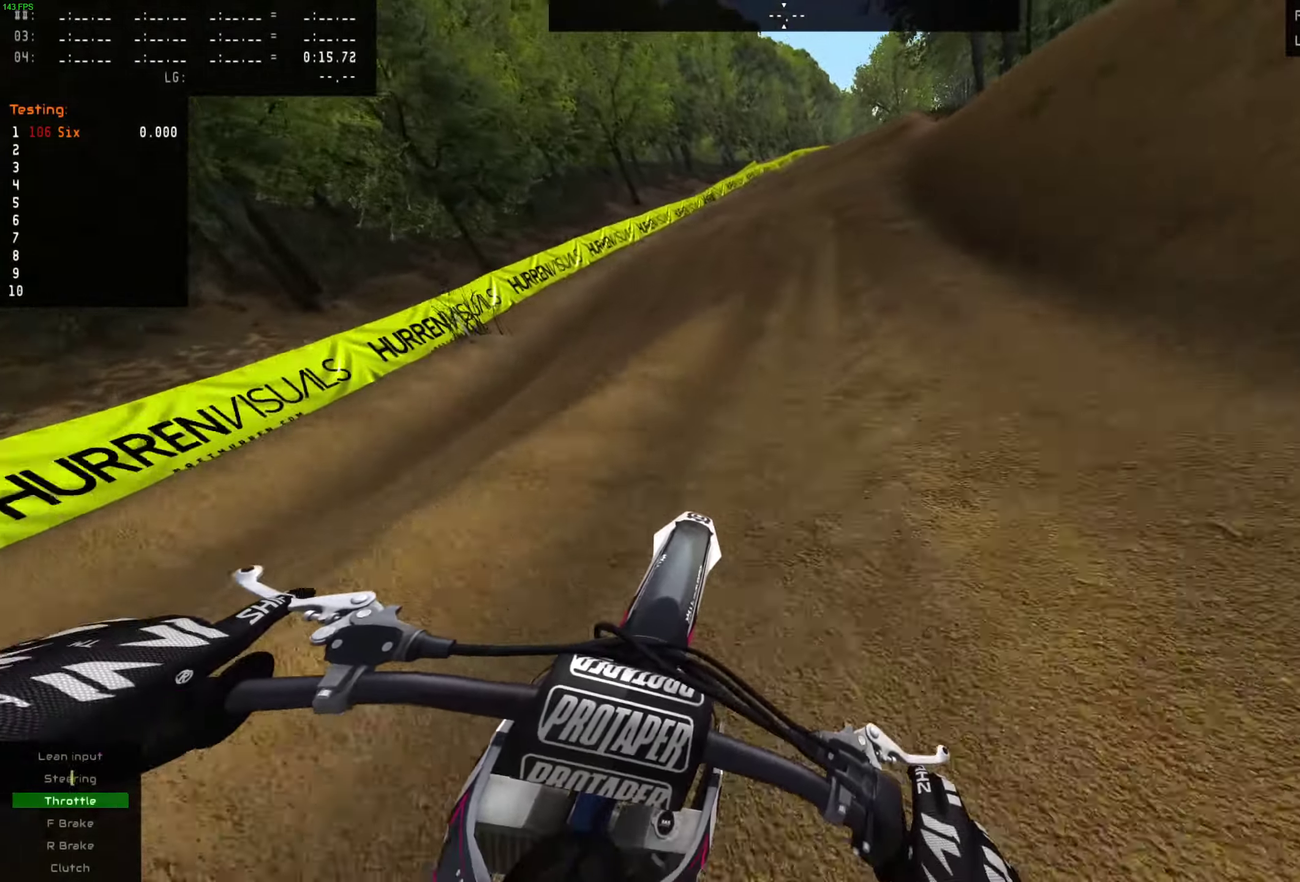
{"dt_ms": 401, "buttons": ["R2"], "left_stick": "center", "right_stick": "center", "events": []}
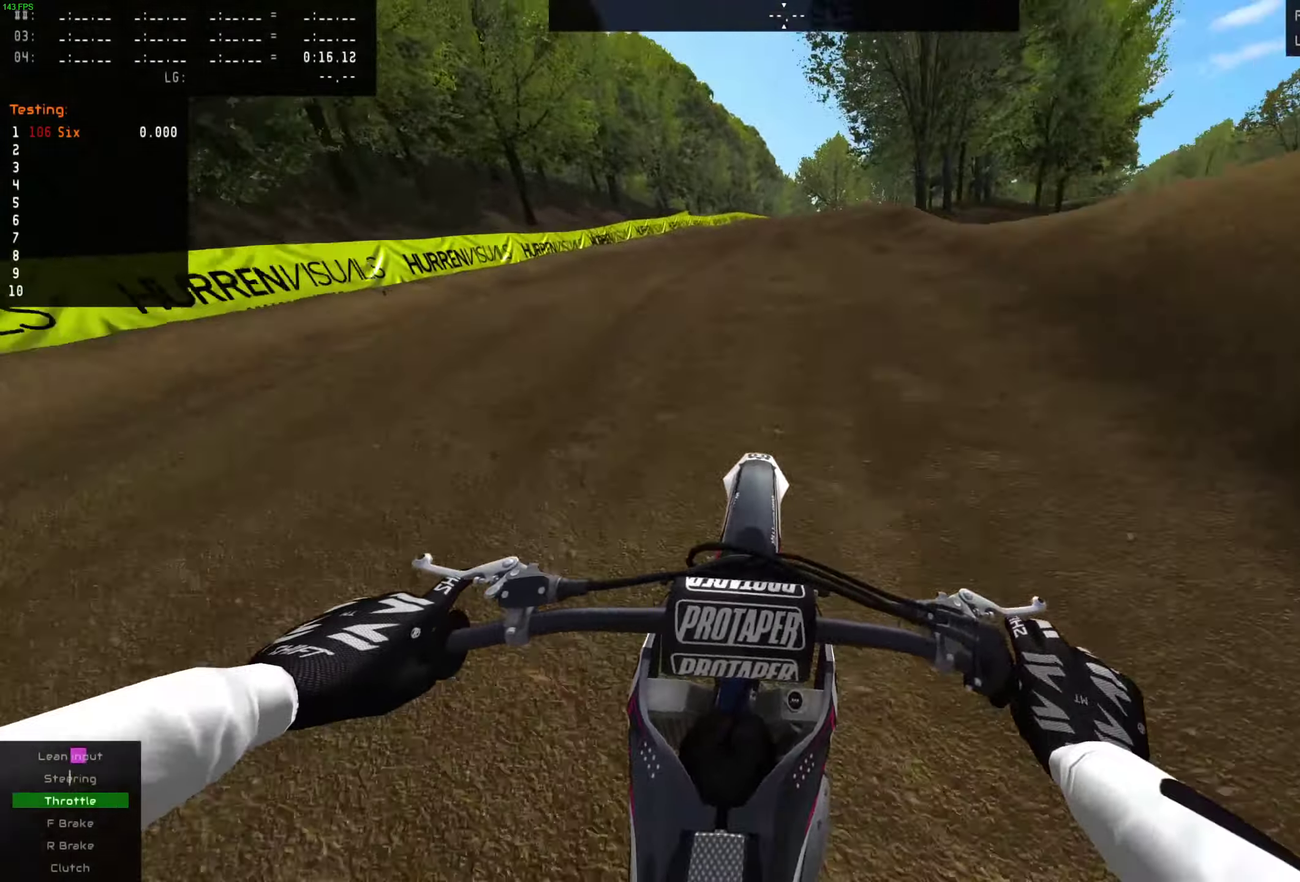
{"dt_ms": 400, "buttons": [], "left_stick": "center", "right_stick": "center", "events": [[133, "left_stick", "up-right"], [283, "left_stick", "center"], [300, "R2", "up"]]}